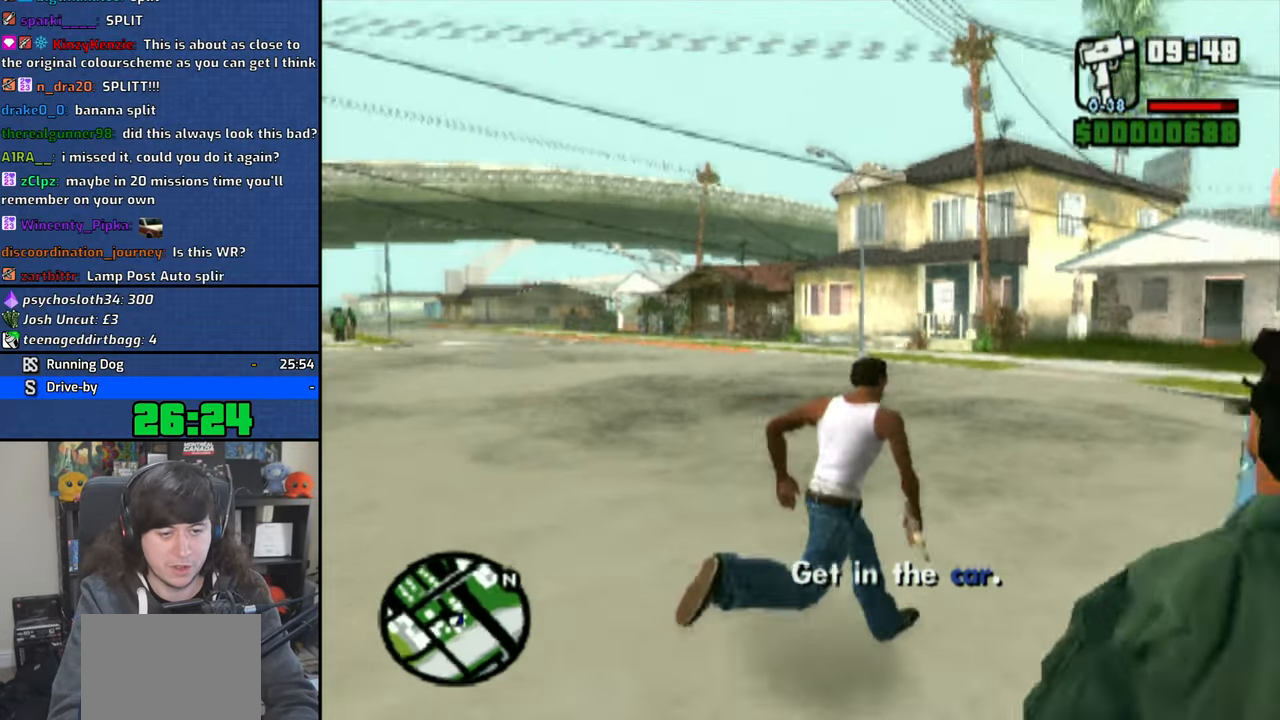
Gameplay with a controller (PlayStation layout); each line is a JSON object with the inputs held at the frame after it. "events" lists button and stick changes between this image and that frame as [ms after this image, input, new state], when the widget could be followed in between. Not read: L3.
{"buttons": [], "left_stick": "center", "right_stick": "center", "events": [[16, "TRIANGLE", "up"]]}
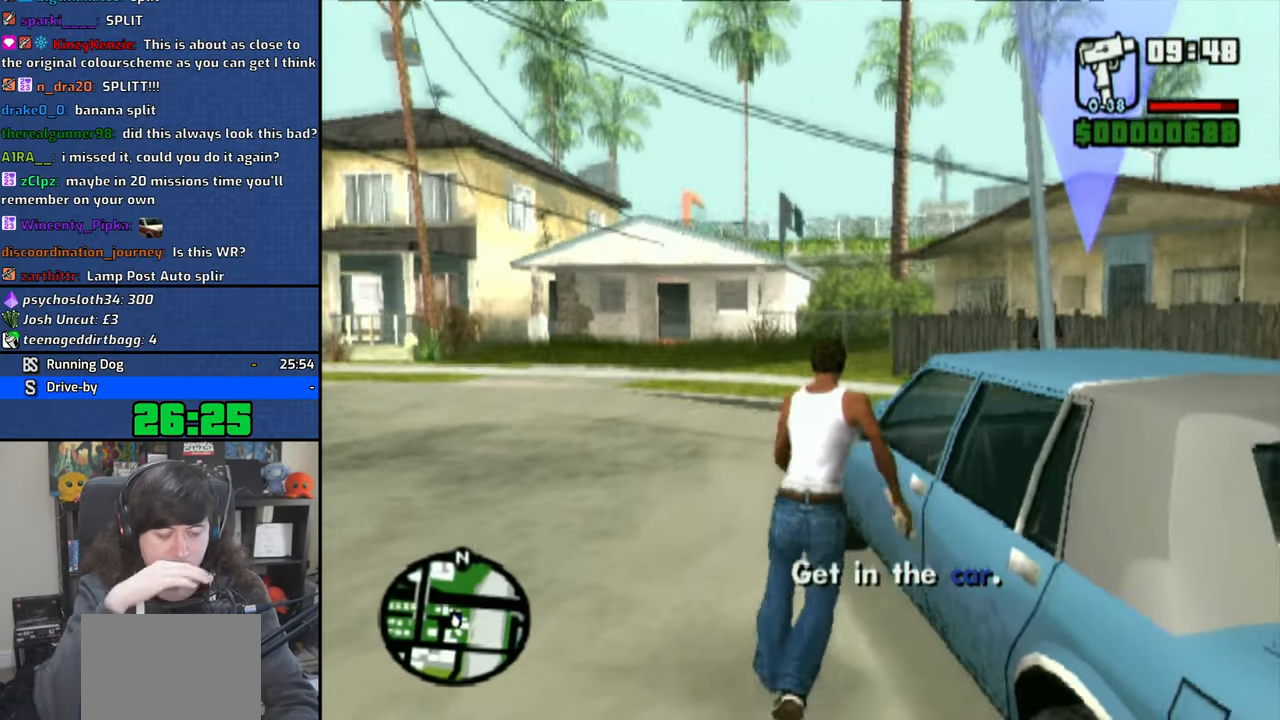
{"buttons": [], "left_stick": "center", "right_stick": "center", "events": []}
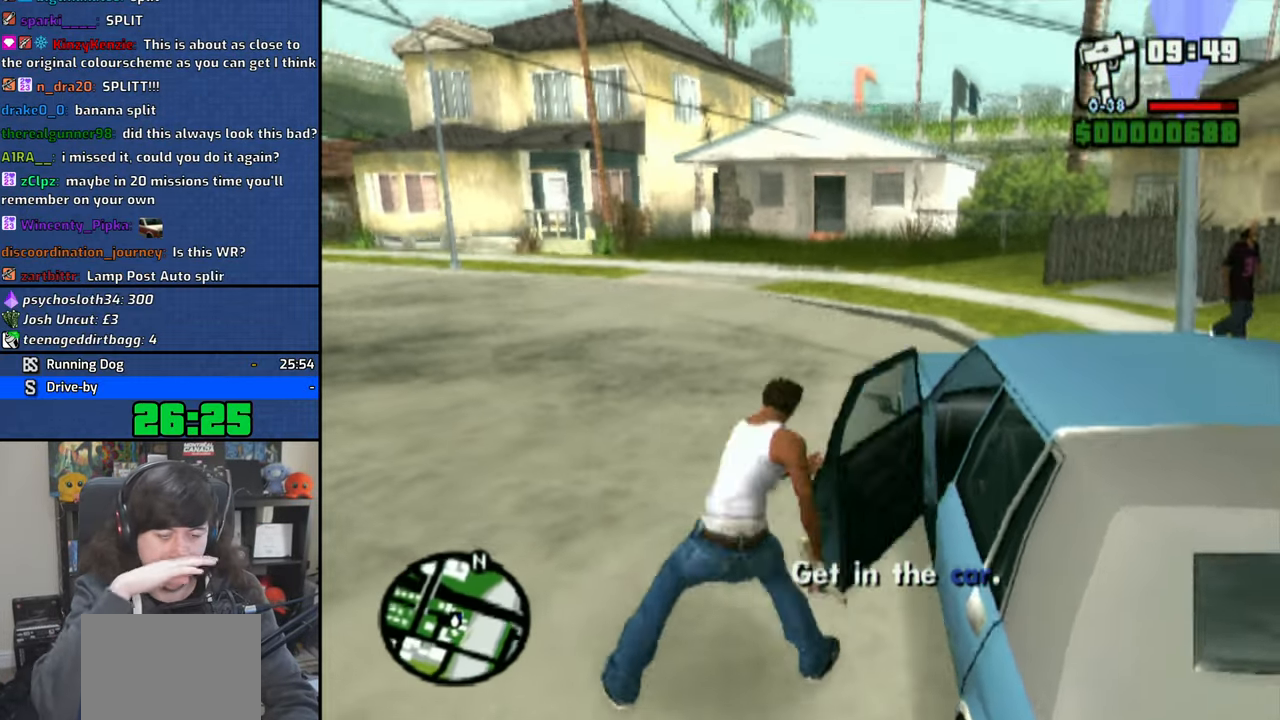
{"buttons": [], "left_stick": "center", "right_stick": "center", "events": []}
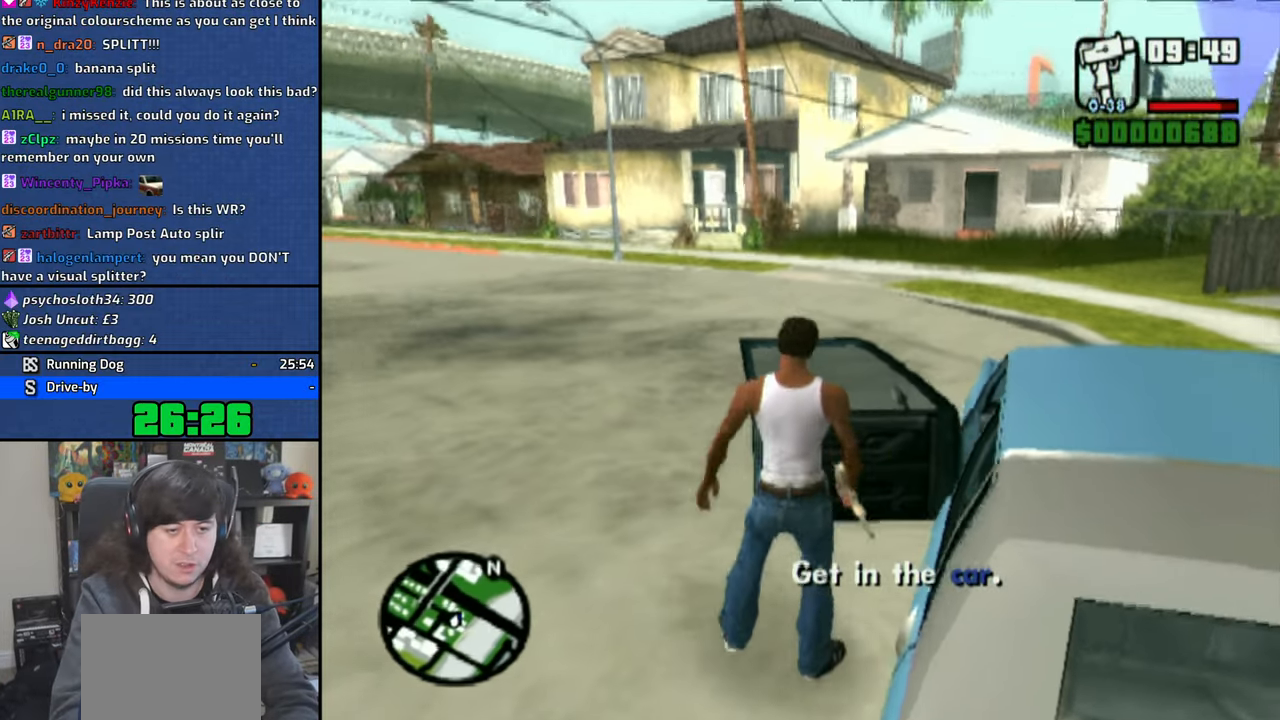
{"buttons": ["SQUARE"], "left_stick": "right", "right_stick": "center", "events": [[116, "SQUARE", "down"], [116, "left_stick", "right"]]}
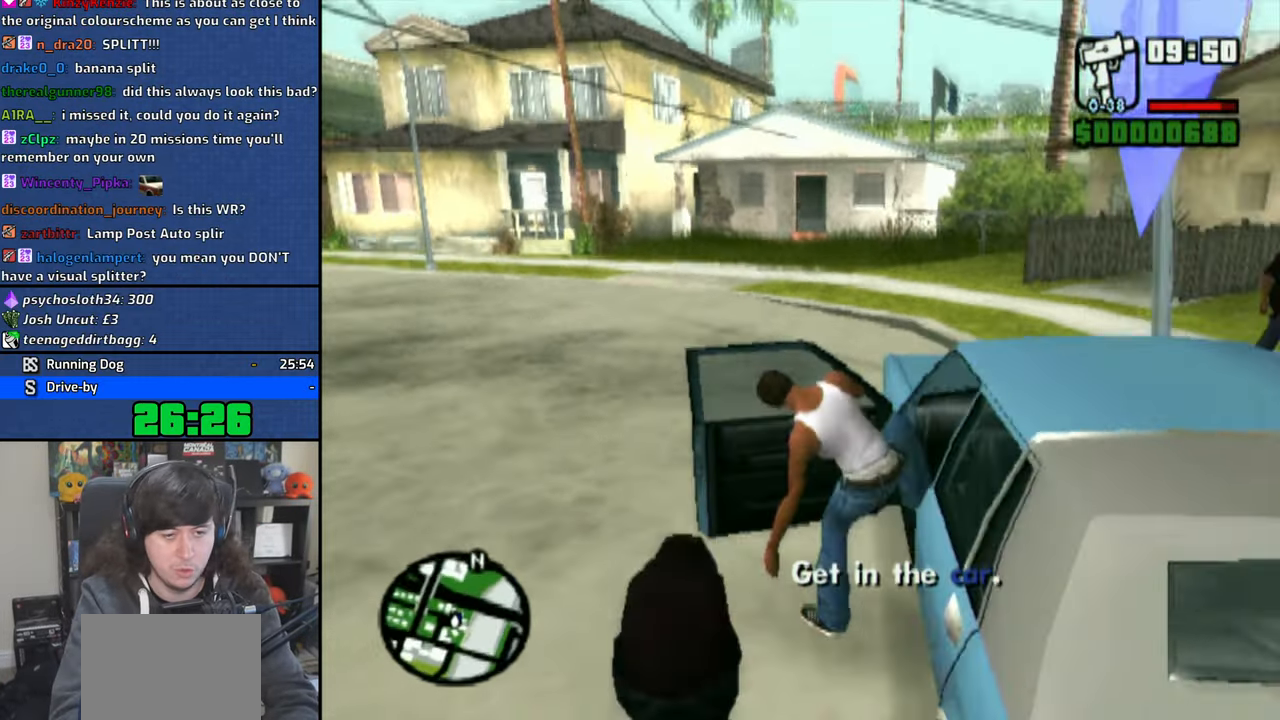
{"buttons": ["SQUARE"], "left_stick": "right", "right_stick": "center", "events": []}
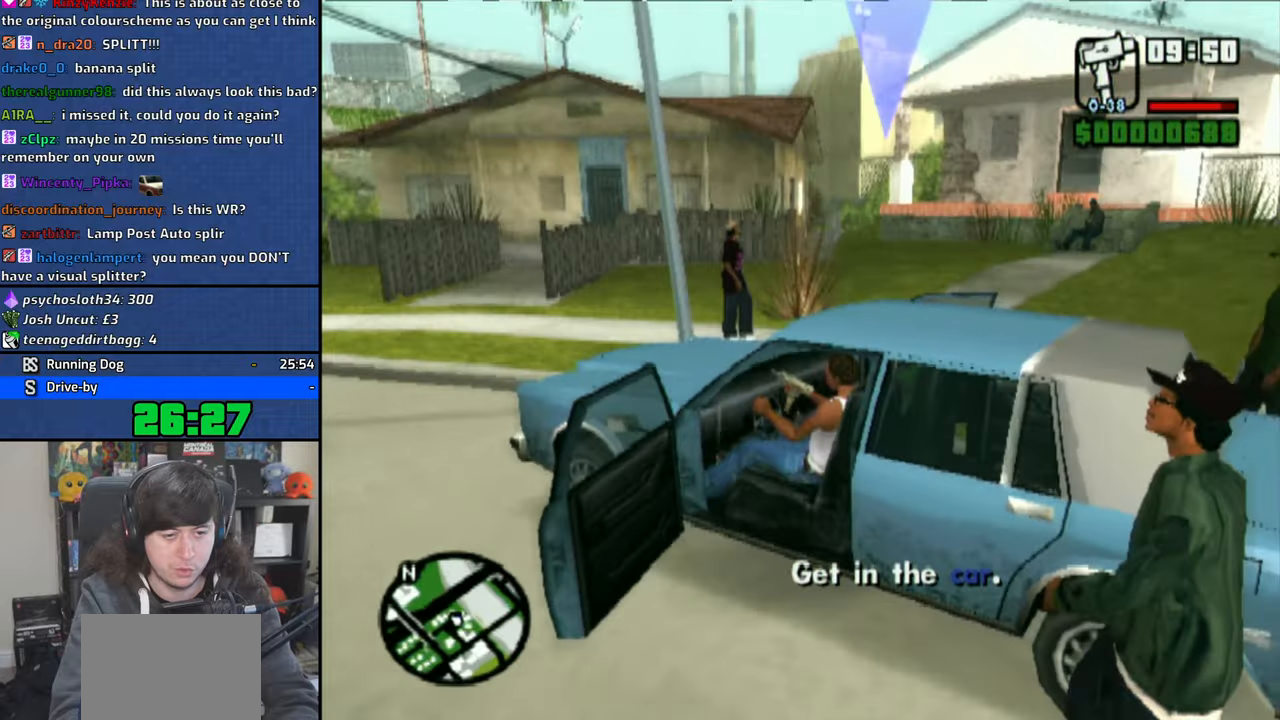
{"buttons": ["CROSS"], "left_stick": "left", "right_stick": "center", "events": [[333, "SQUARE", "up"], [383, "left_stick", "center"], [450, "CROSS", "down"], [483, "left_stick", "left"]]}
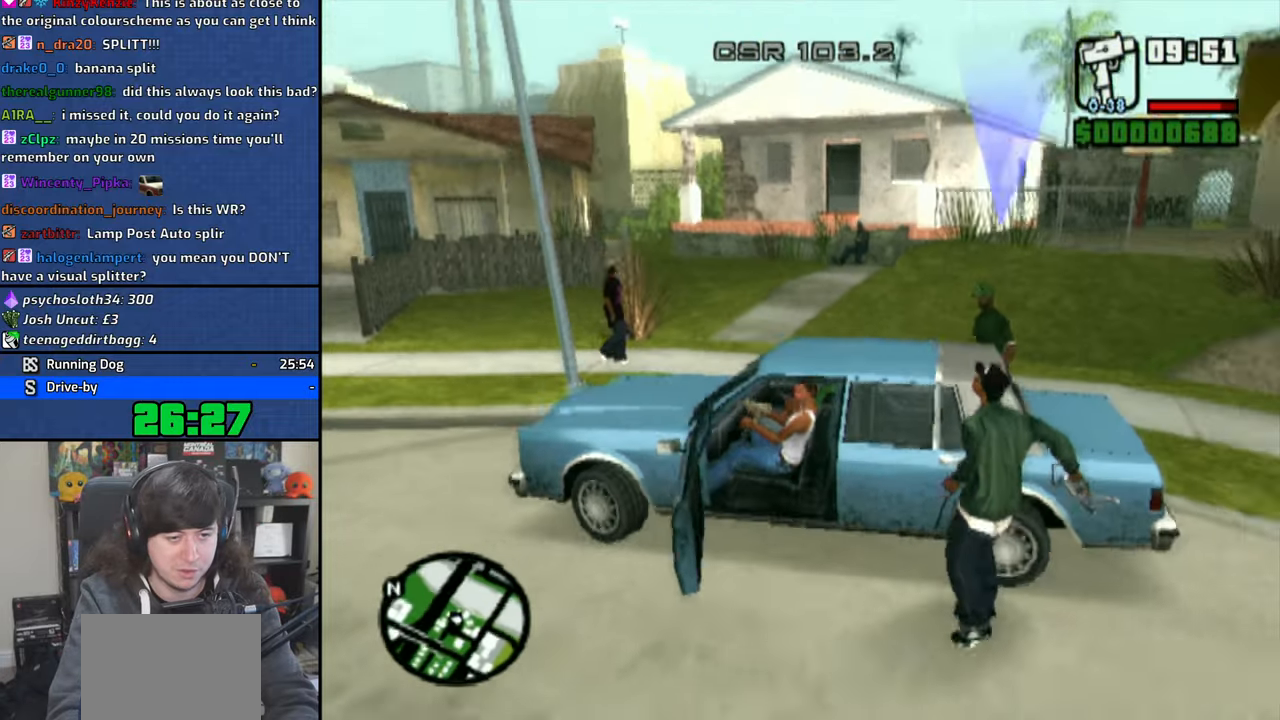
{"buttons": ["CROSS"], "left_stick": "left", "right_stick": "center", "events": [[66, "CROSS", "up"], [133, "CROSS", "down"], [250, "CROSS", "up"], [333, "CROSS", "down"], [400, "CROSS", "up"], [500, "CROSS", "down"]]}
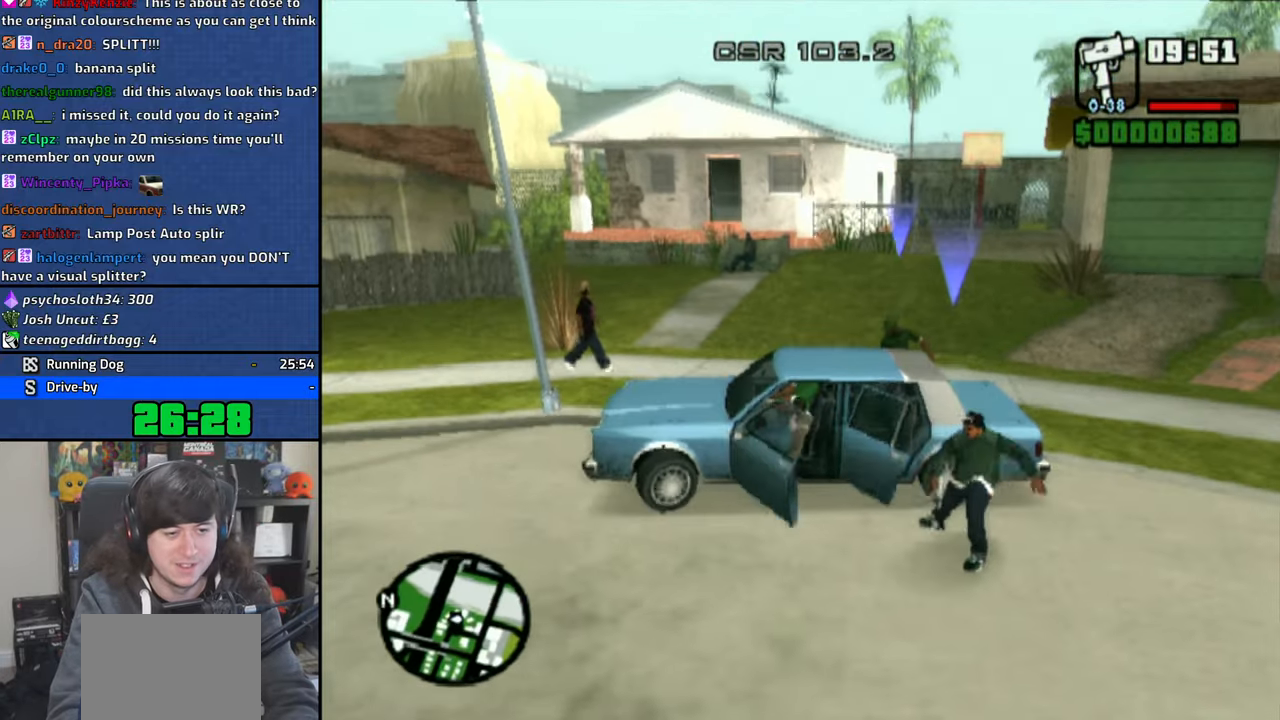
{"buttons": ["CROSS"], "left_stick": "left", "right_stick": "center", "events": [[83, "CROSS", "up"], [166, "CROSS", "down"], [233, "CROSS", "up"], [333, "CROSS", "down"], [400, "CROSS", "up"], [483, "CROSS", "down"]]}
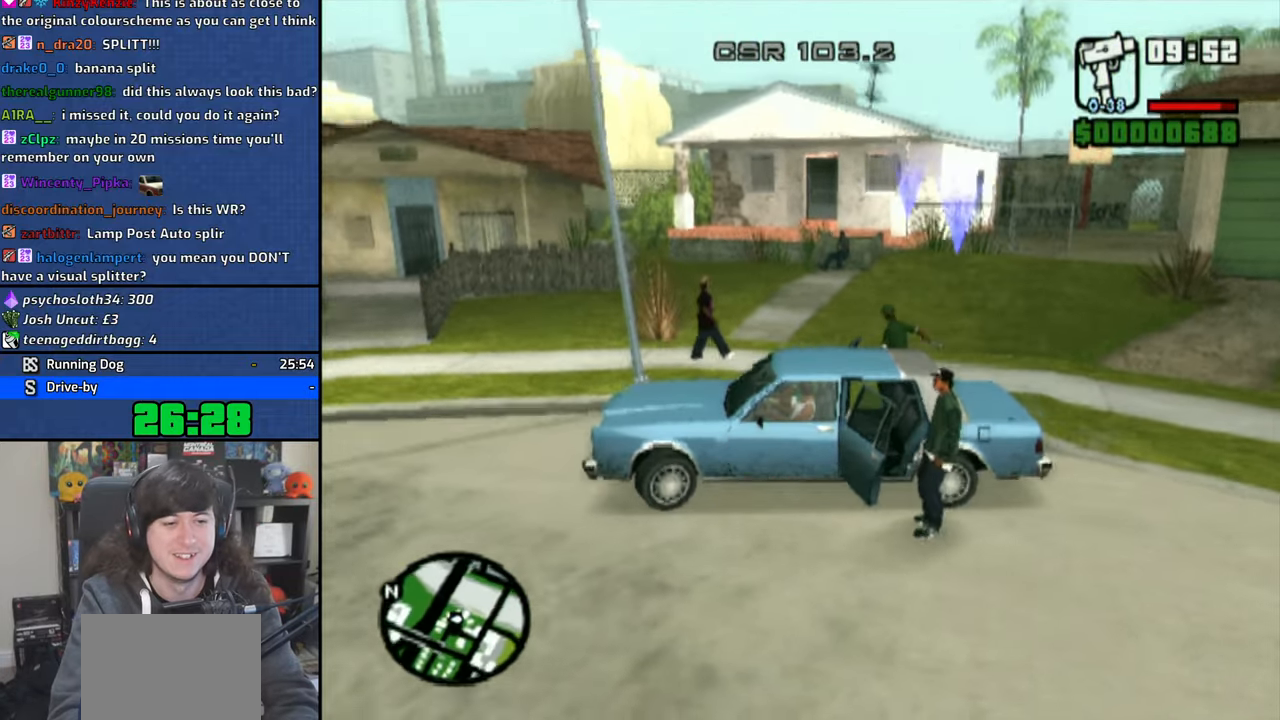
{"buttons": ["CROSS", "R2"], "left_stick": "left", "right_stick": "center", "events": [[66, "CROSS", "up"], [83, "CROSS", "down"], [383, "L2", "down"], [416, "R2", "down"], [500, "L2", "up"]]}
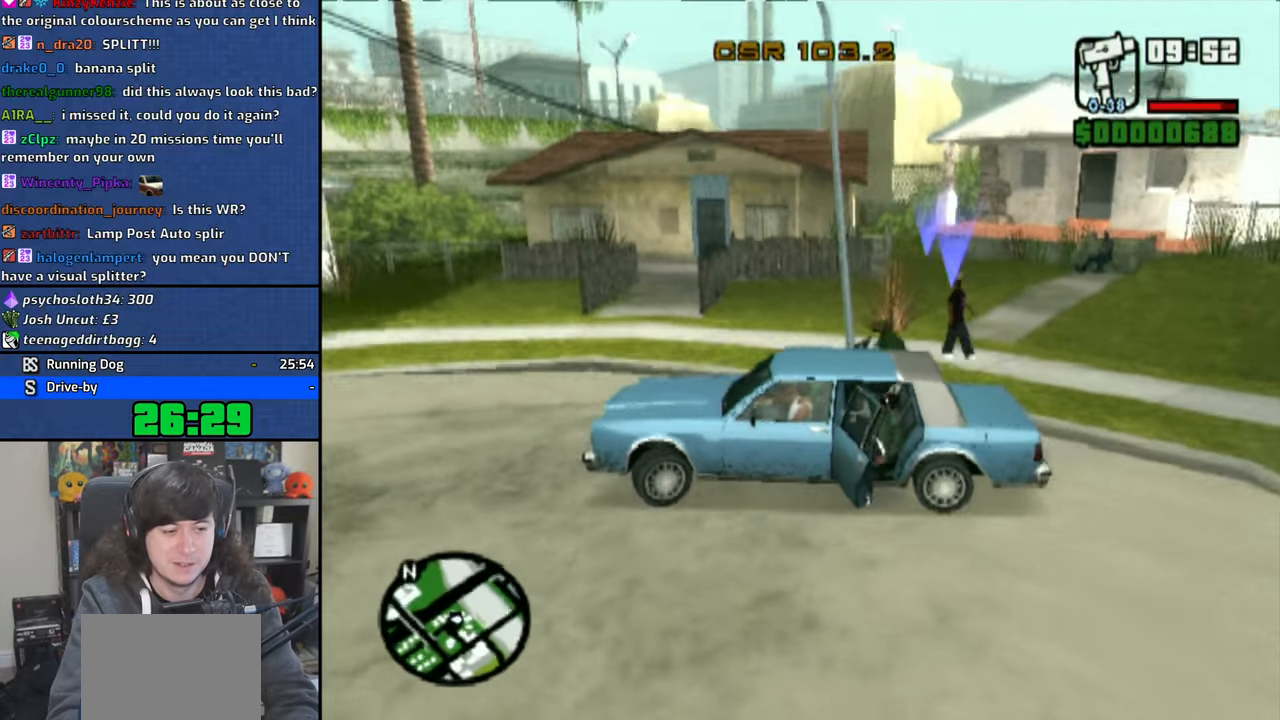
{"buttons": ["CROSS"], "left_stick": "up-left", "right_stick": "center", "events": [[16, "R2", "up"], [150, "left_stick", "center"], [450, "left_stick", "up-left"]]}
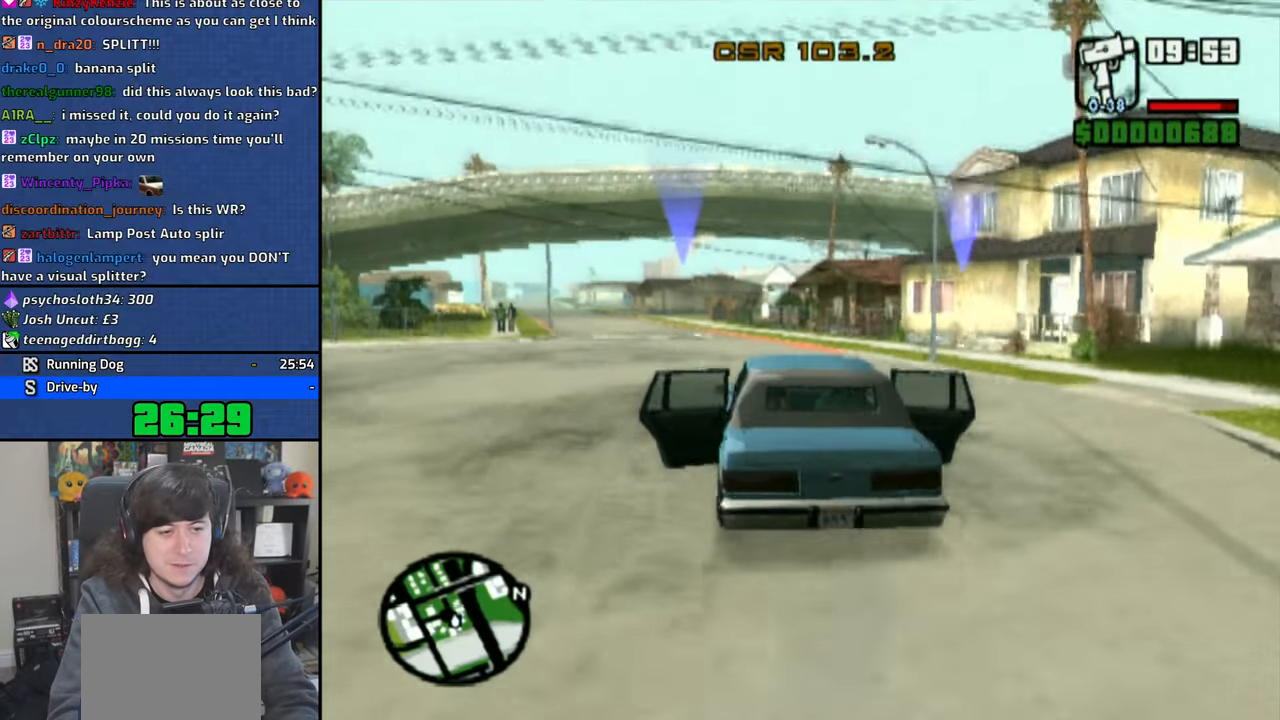
{"buttons": ["CROSS"], "left_stick": "center", "right_stick": "center", "events": [[283, "left_stick", "center"]]}
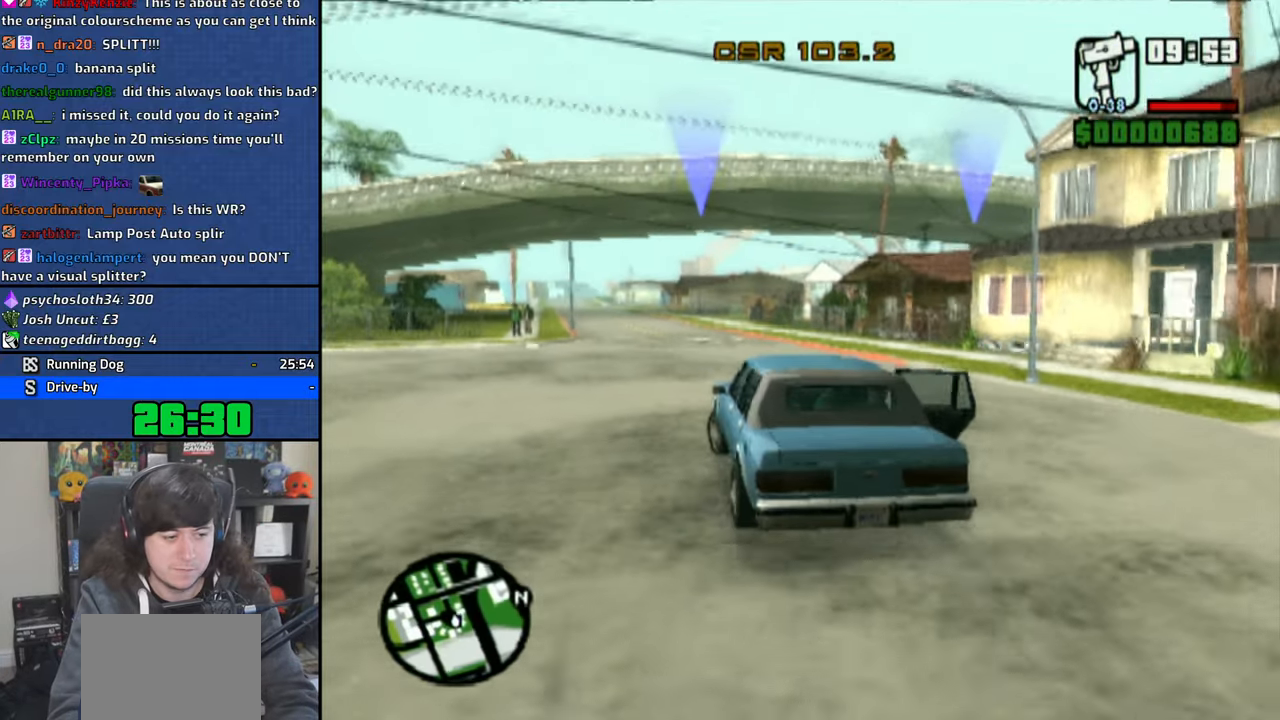
{"buttons": ["CROSS"], "left_stick": "center", "right_stick": "center", "events": [[233, "left_stick", "up-left"], [383, "left_stick", "center"]]}
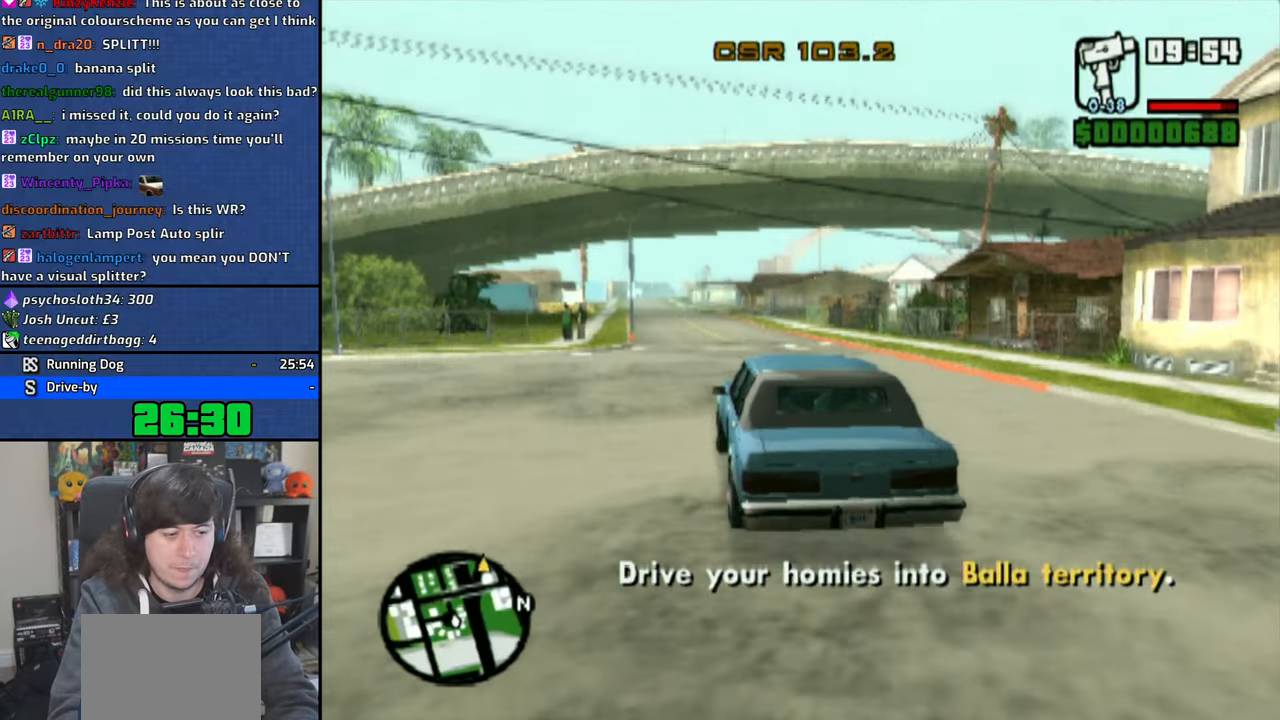
{"buttons": ["CROSS"], "left_stick": "center", "right_stick": "center", "events": [[283, "left_stick", "down-right"], [366, "left_stick", "center"]]}
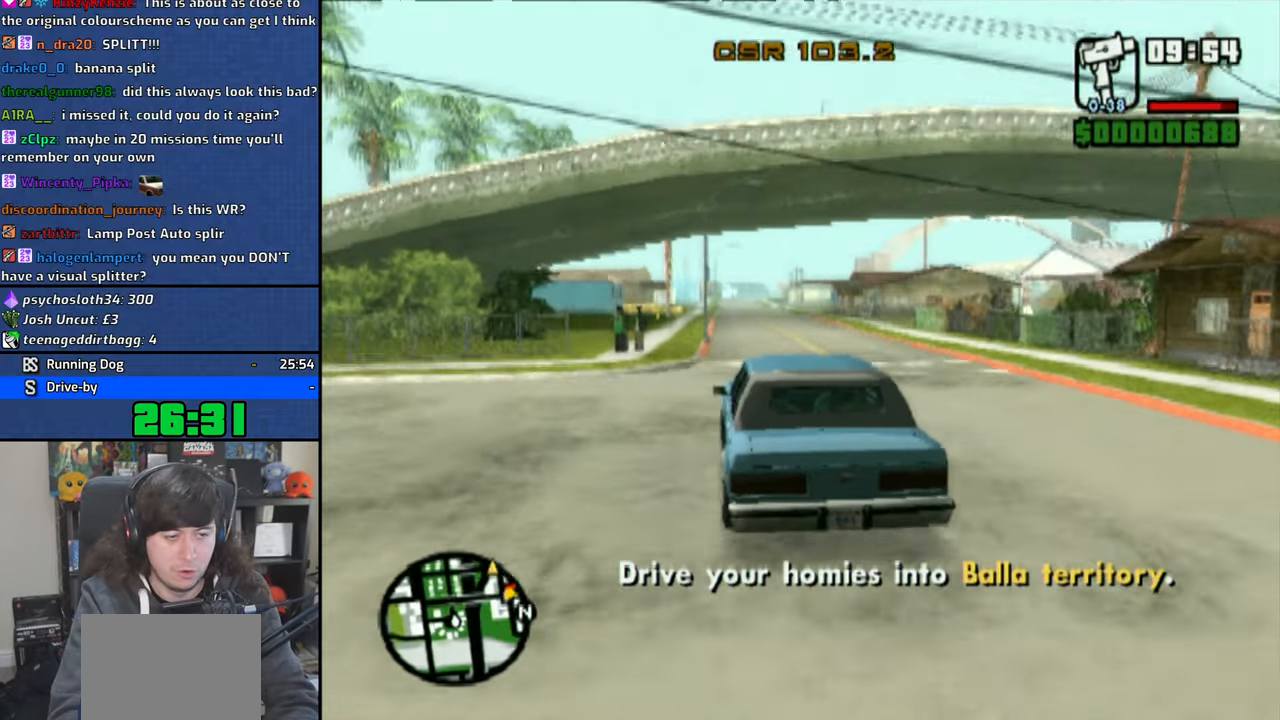
{"buttons": ["CROSS"], "left_stick": "center", "right_stick": "center", "events": []}
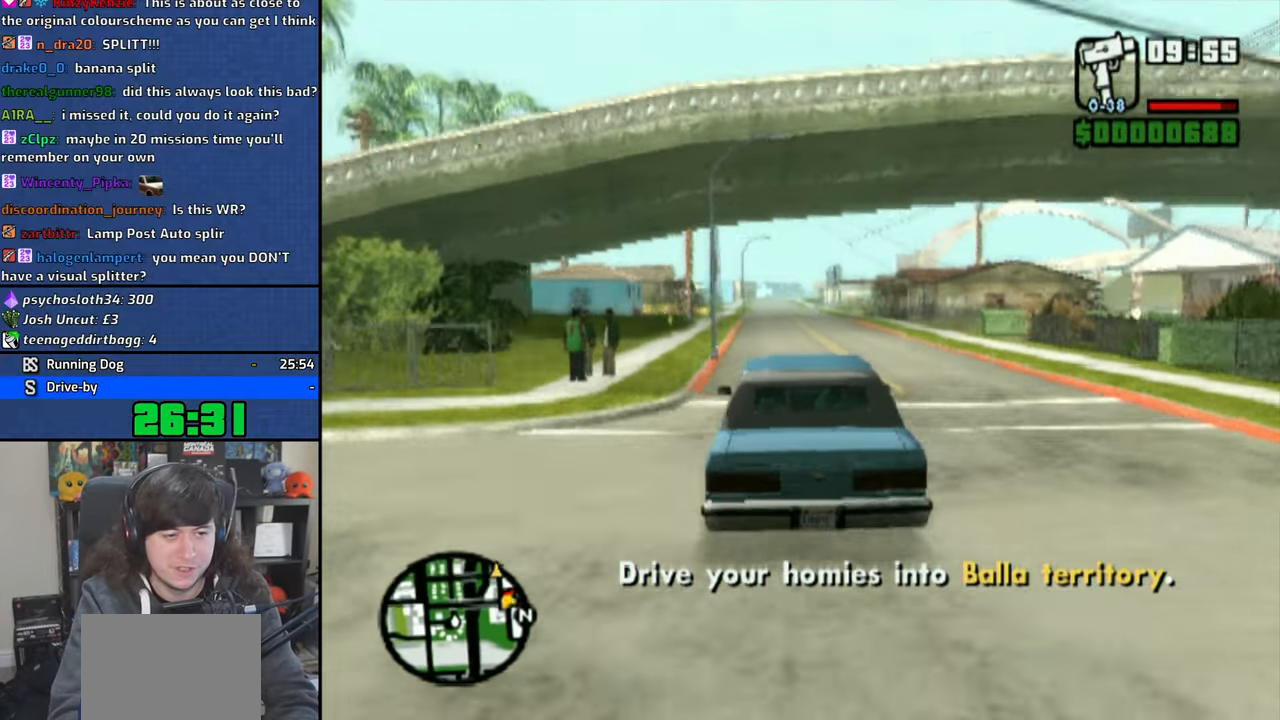
{"buttons": ["CROSS"], "left_stick": "center", "right_stick": "center", "events": [[416, "left_stick", "left"], [483, "left_stick", "center"]]}
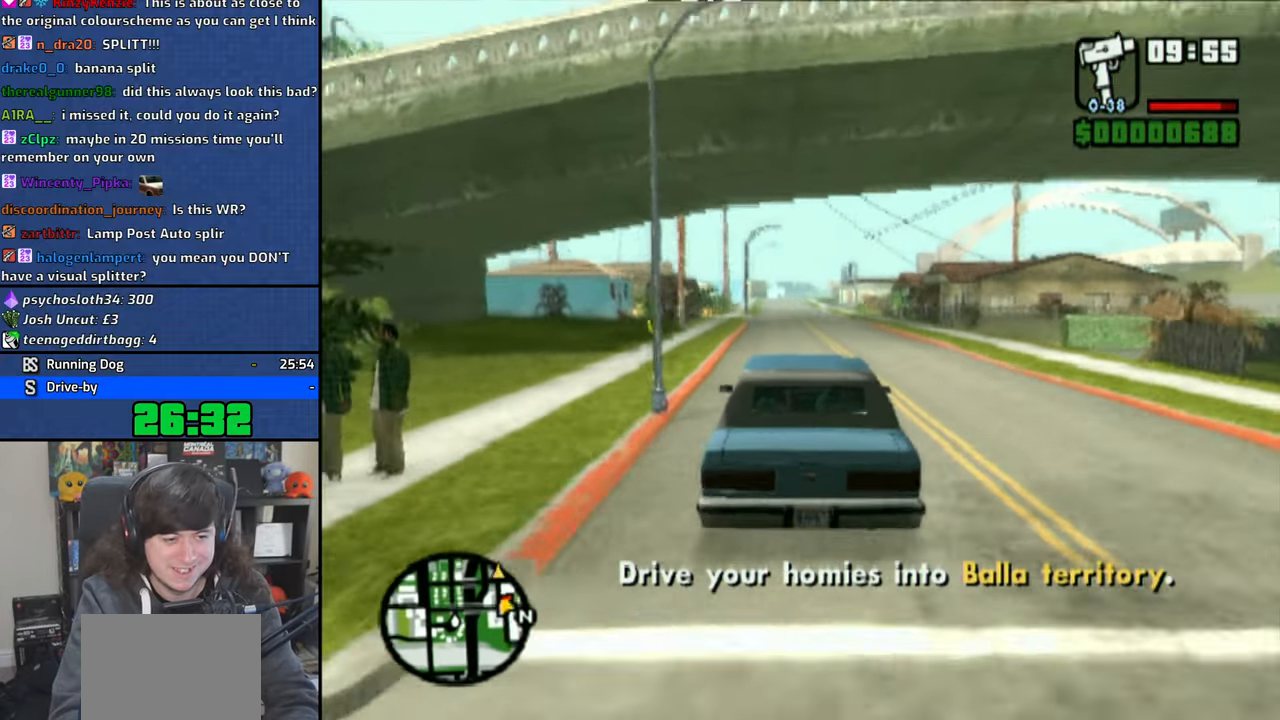
{"buttons": ["CROSS"], "left_stick": "center", "right_stick": "center", "events": []}
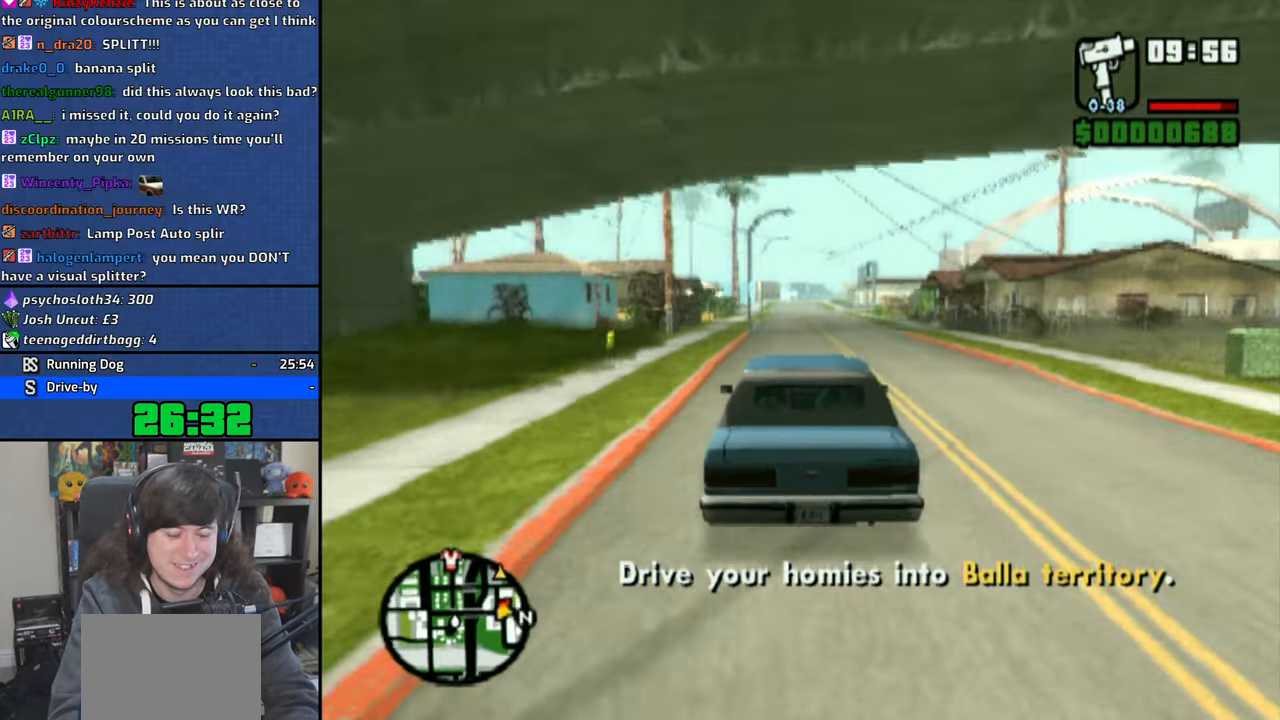
{"buttons": ["CROSS"], "left_stick": "center", "right_stick": "center", "events": []}
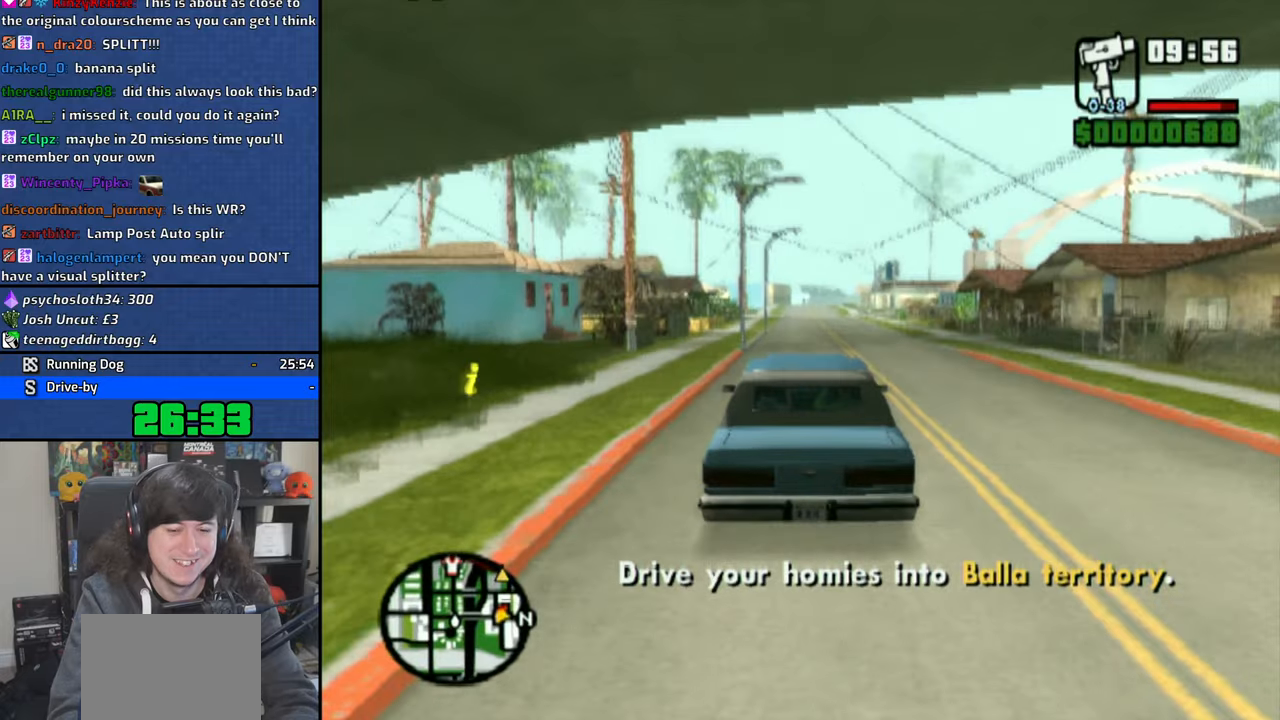
{"buttons": ["CROSS"], "left_stick": "center", "right_stick": "center", "events": []}
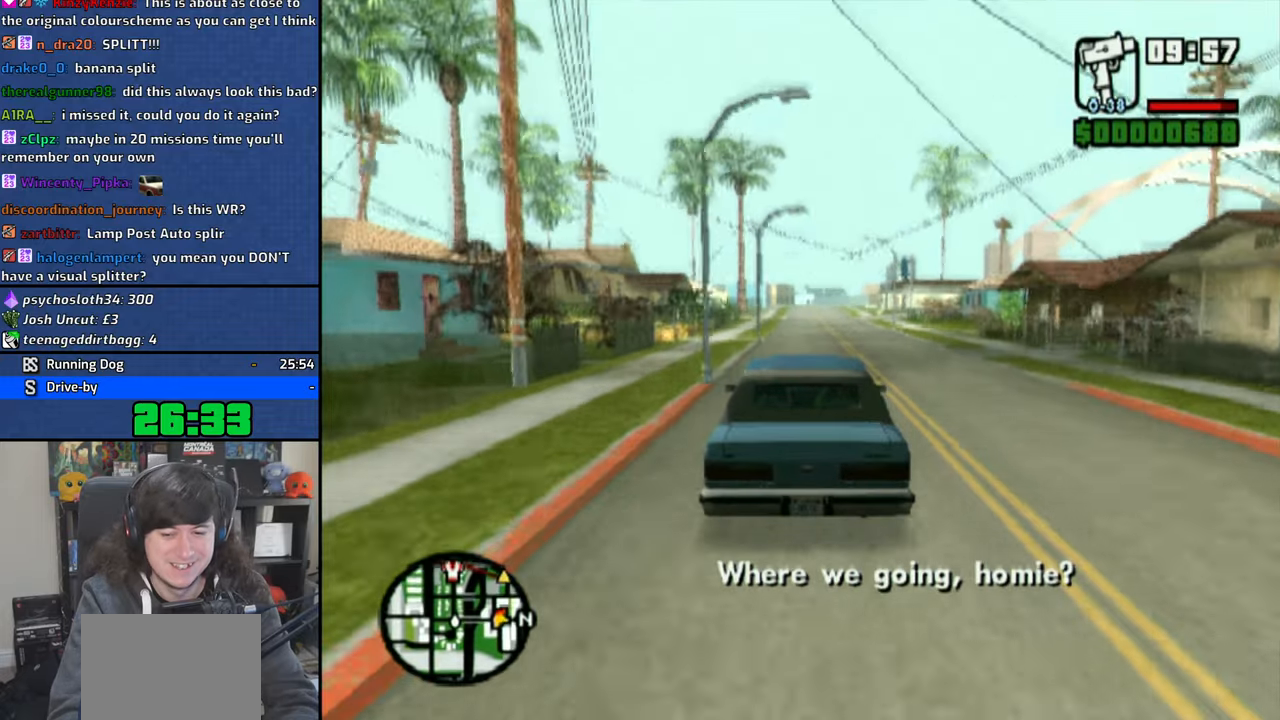
{"buttons": ["CROSS"], "left_stick": "center", "right_stick": "center", "events": []}
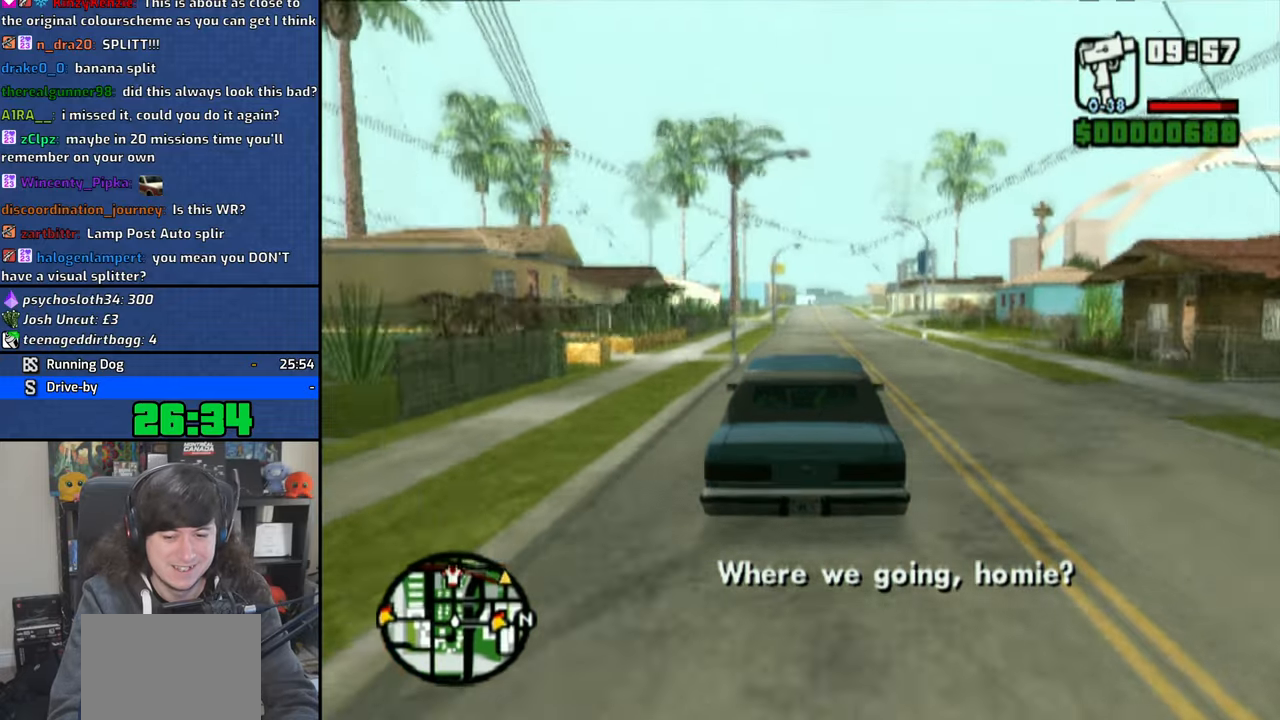
{"buttons": ["CROSS"], "left_stick": "right", "right_stick": "center", "events": [[133, "left_stick", "left"], [333, "left_stick", "center"], [483, "left_stick", "right"]]}
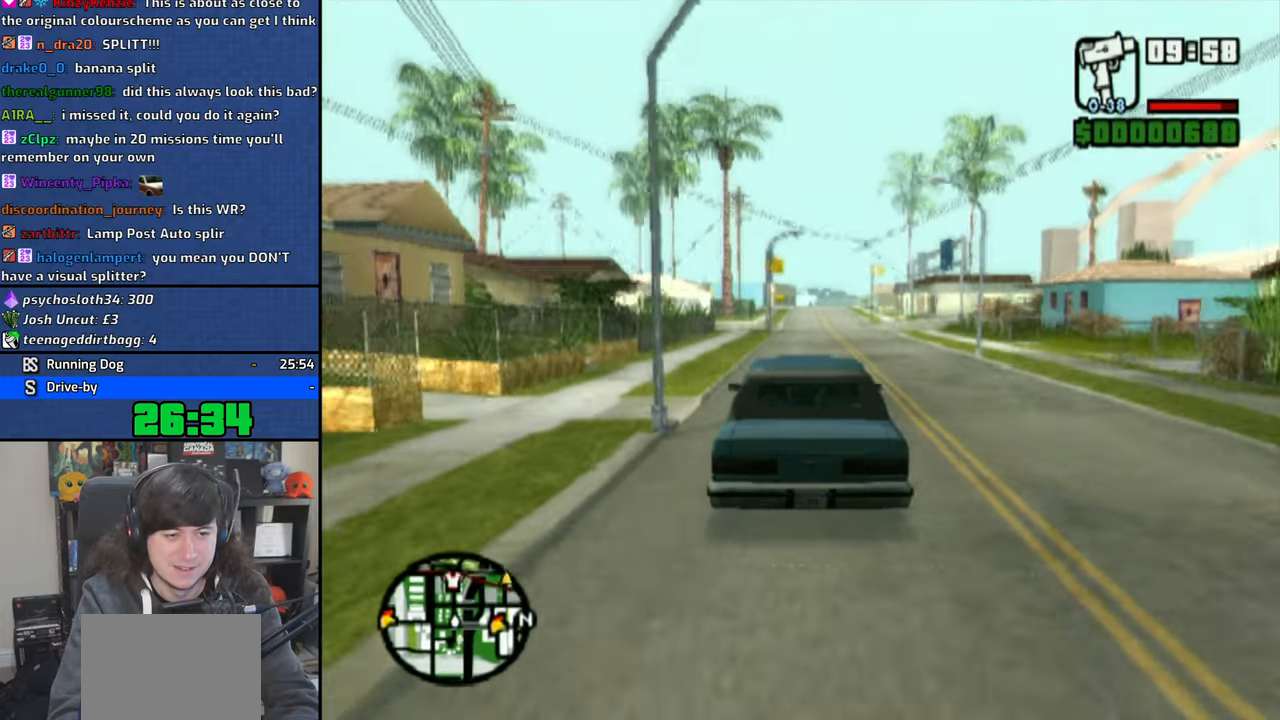
{"buttons": ["CROSS"], "left_stick": "right", "right_stick": "center", "events": []}
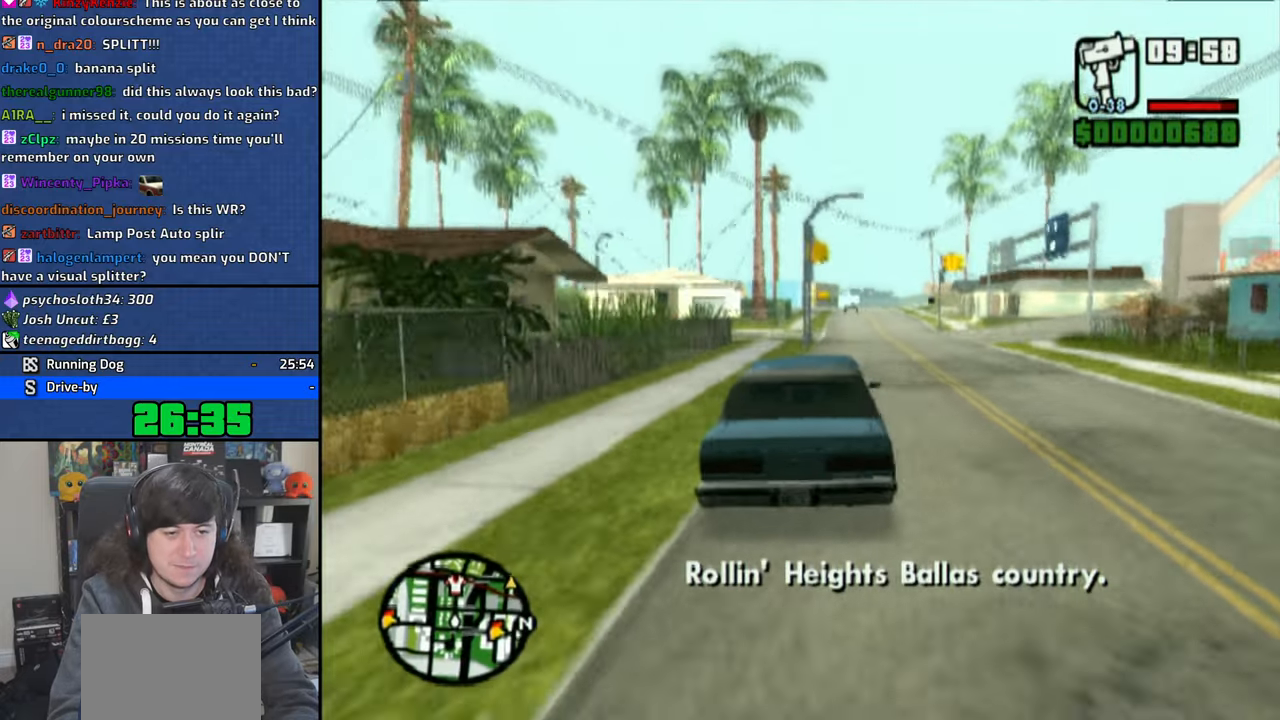
{"buttons": ["CROSS"], "left_stick": "right", "right_stick": "center", "events": []}
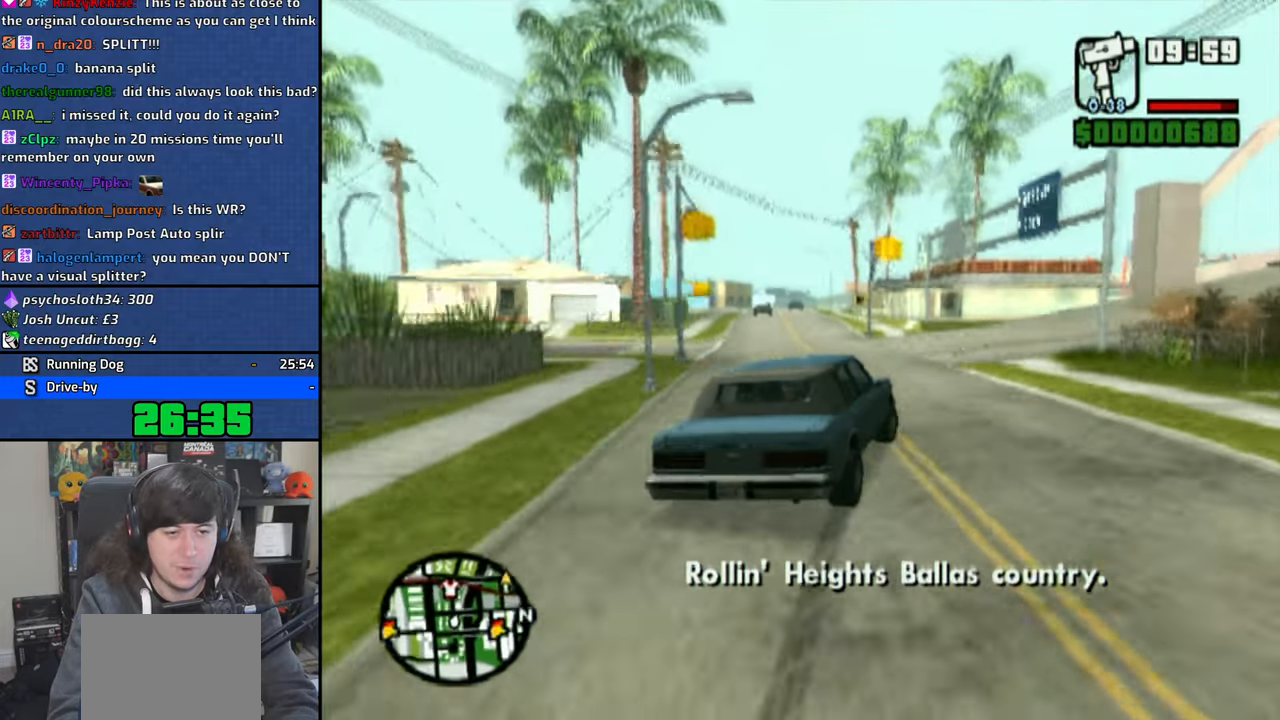
{"buttons": ["CROSS"], "left_stick": "right", "right_stick": "center", "events": []}
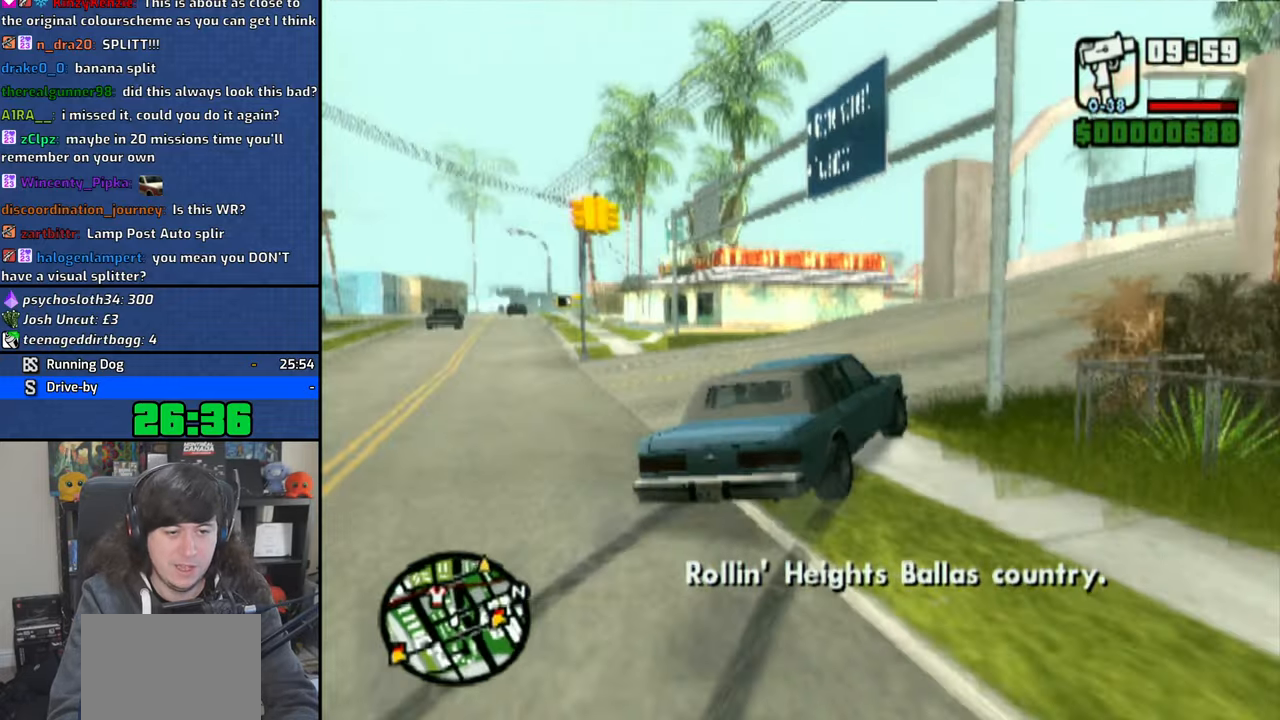
{"buttons": ["CROSS"], "left_stick": "up-left", "right_stick": "center", "events": [[366, "left_stick", "up-left"]]}
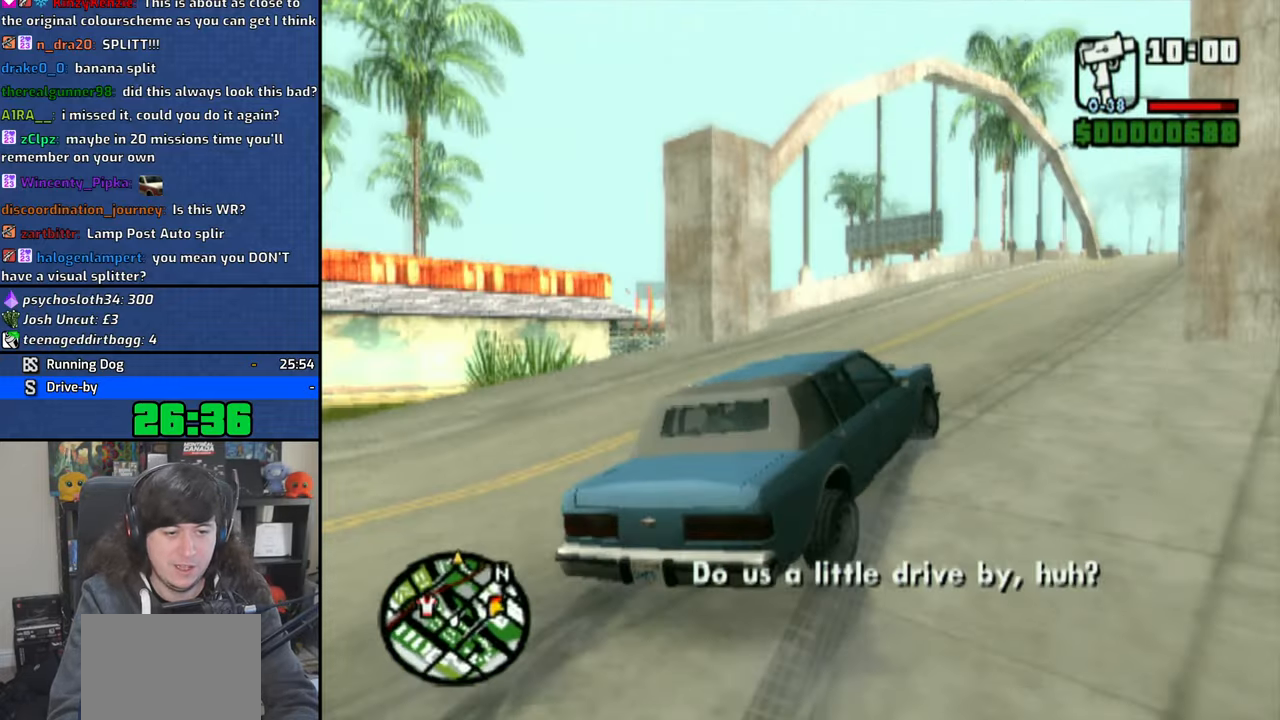
{"buttons": ["CROSS"], "left_stick": "center", "right_stick": "center", "events": [[133, "left_stick", "center"], [300, "left_stick", "left"], [416, "left_stick", "center"]]}
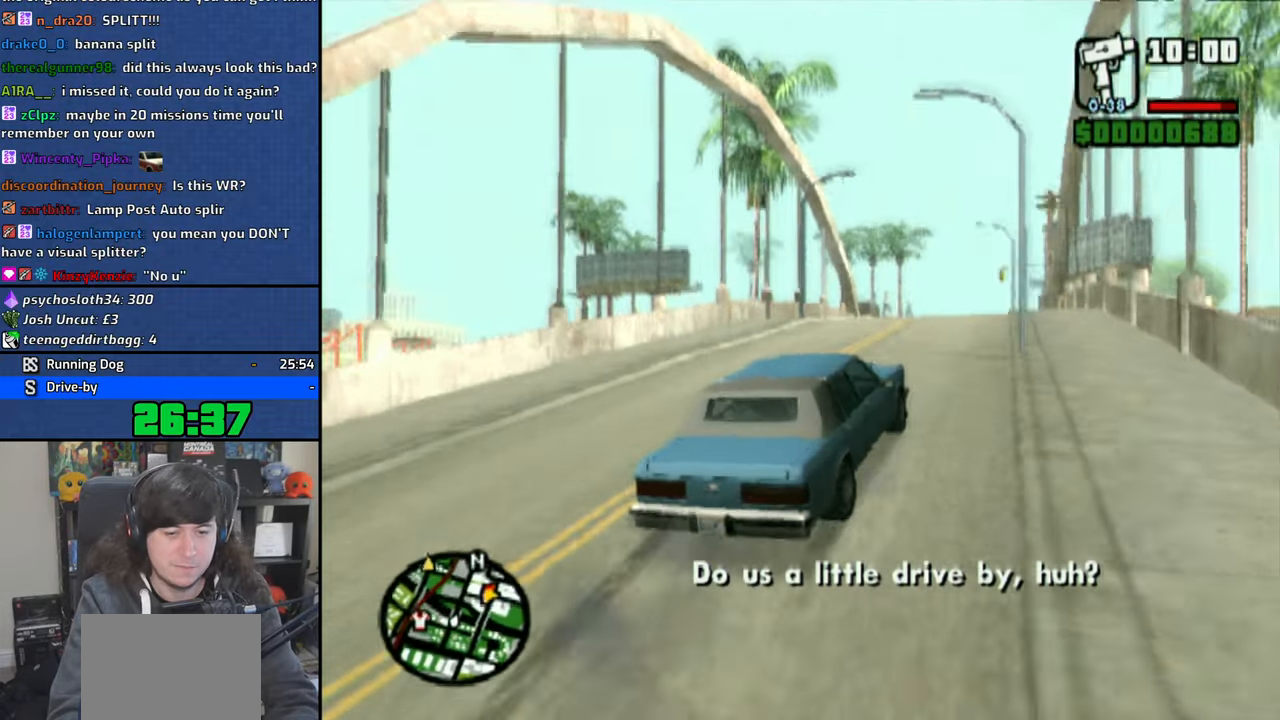
{"buttons": ["CROSS"], "left_stick": "center", "right_stick": "center", "events": [[33, "left_stick", "right"], [283, "left_stick", "center"]]}
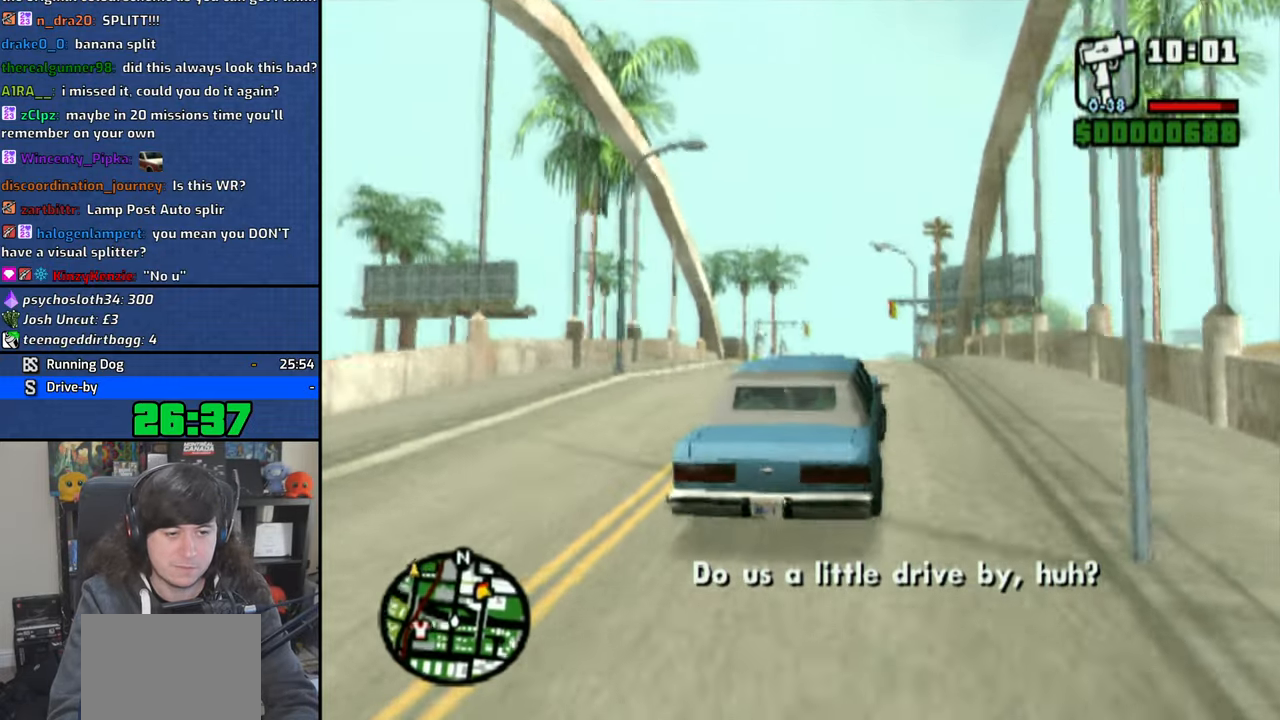
{"buttons": ["CROSS"], "left_stick": "center", "right_stick": "center", "events": [[100, "left_stick", "up-left"], [266, "left_stick", "center"]]}
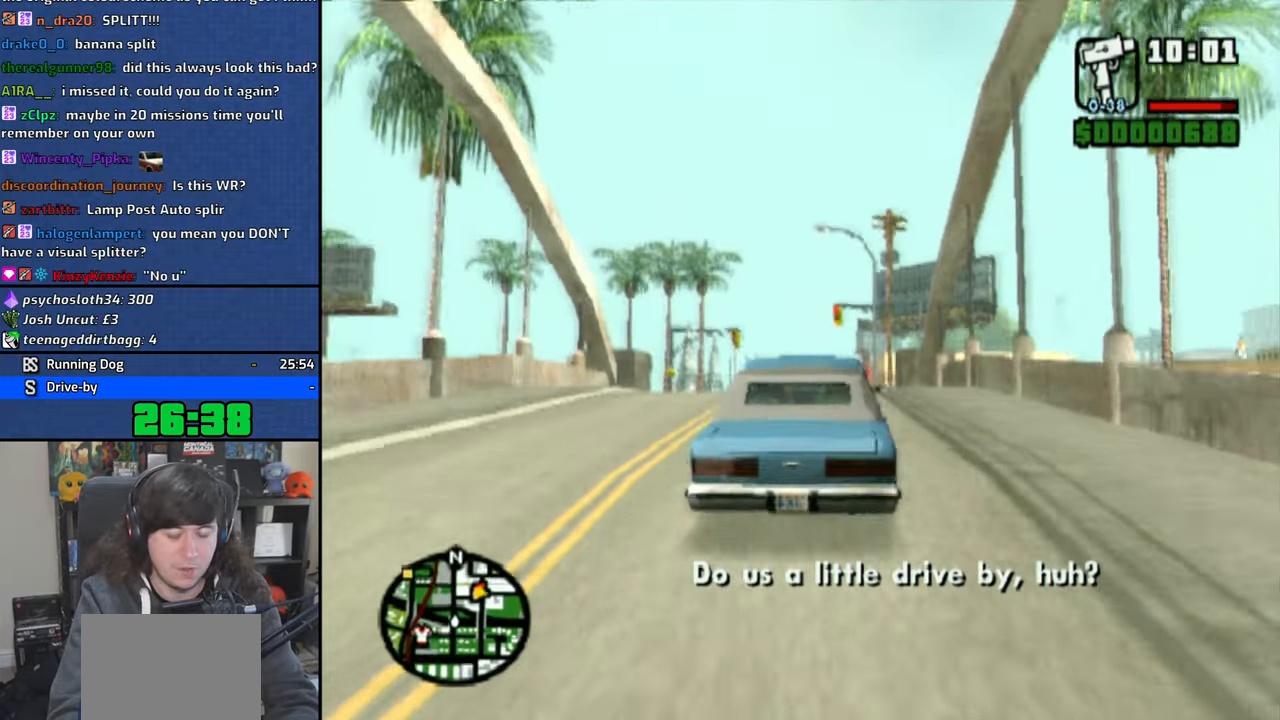
{"buttons": ["CROSS"], "left_stick": "center", "right_stick": "center", "events": []}
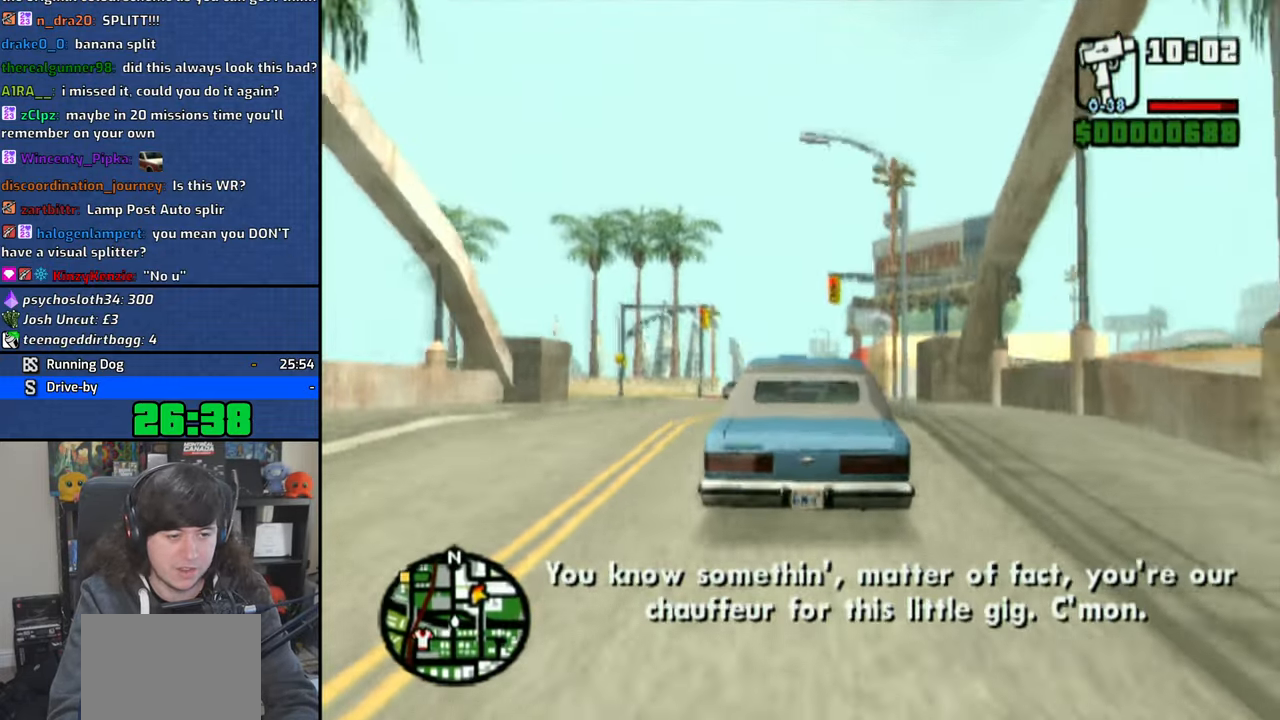
{"buttons": ["CROSS"], "left_stick": "center", "right_stick": "center", "events": []}
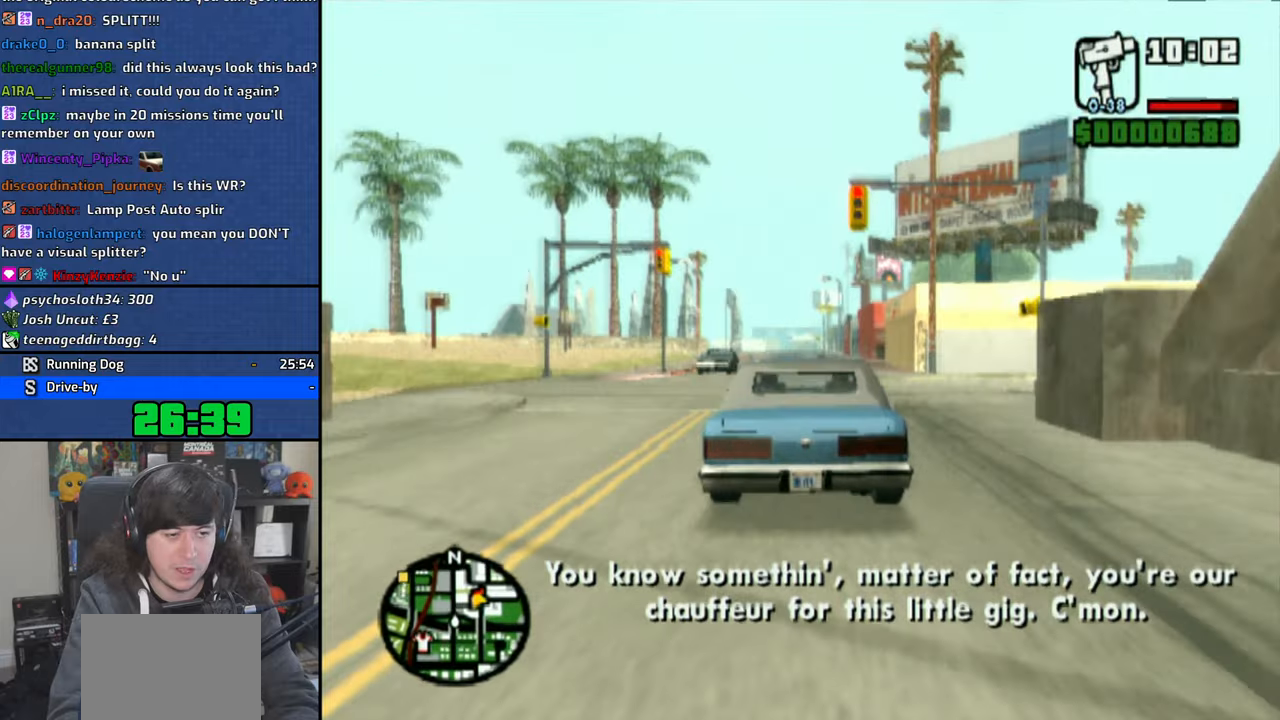
{"buttons": ["CROSS"], "left_stick": "center", "right_stick": "center", "events": []}